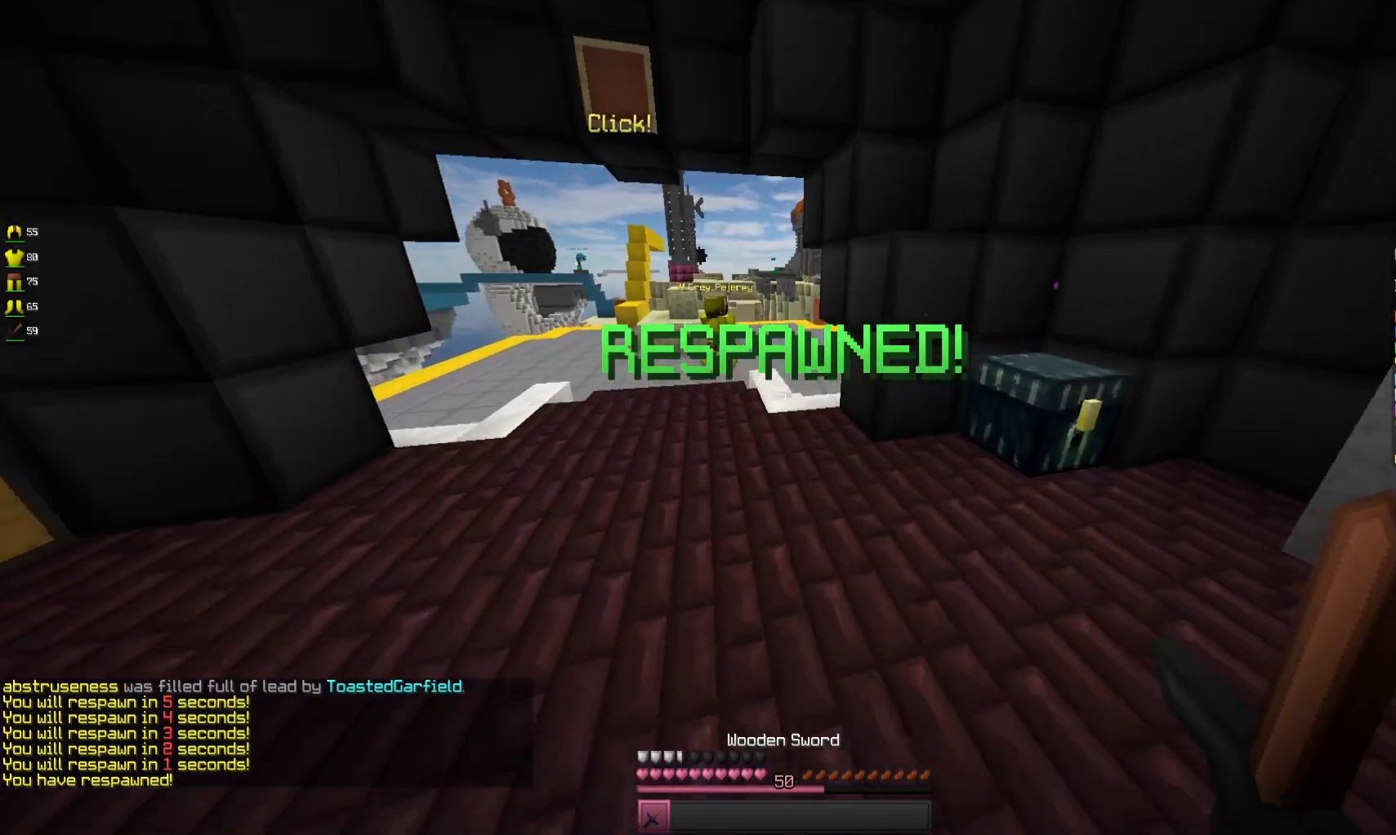
Gameplay with keyboard and mouse; each line is a JSON object with the keys and mouse buttons held at the frame after it. "events" lists presses ("down") and releases ("up") of "a", "d", "s", "space", "w", "mouse_left" and "mouse_right" between this image and that frame as [ms after this image, input, new state], when the widget could be followed in between. "mouse_left", "mouse_right" = the "left", "right" buttons of the "mouse" list. No other keys are recorded. Fast repeated clicks can show as one long hold. Mouse movement is not recorded.
{"keys": ["d", "w"], "mouse": [], "events": [[100, "a", "down"], [333, "a", "up"], [400, "d", "down"]]}
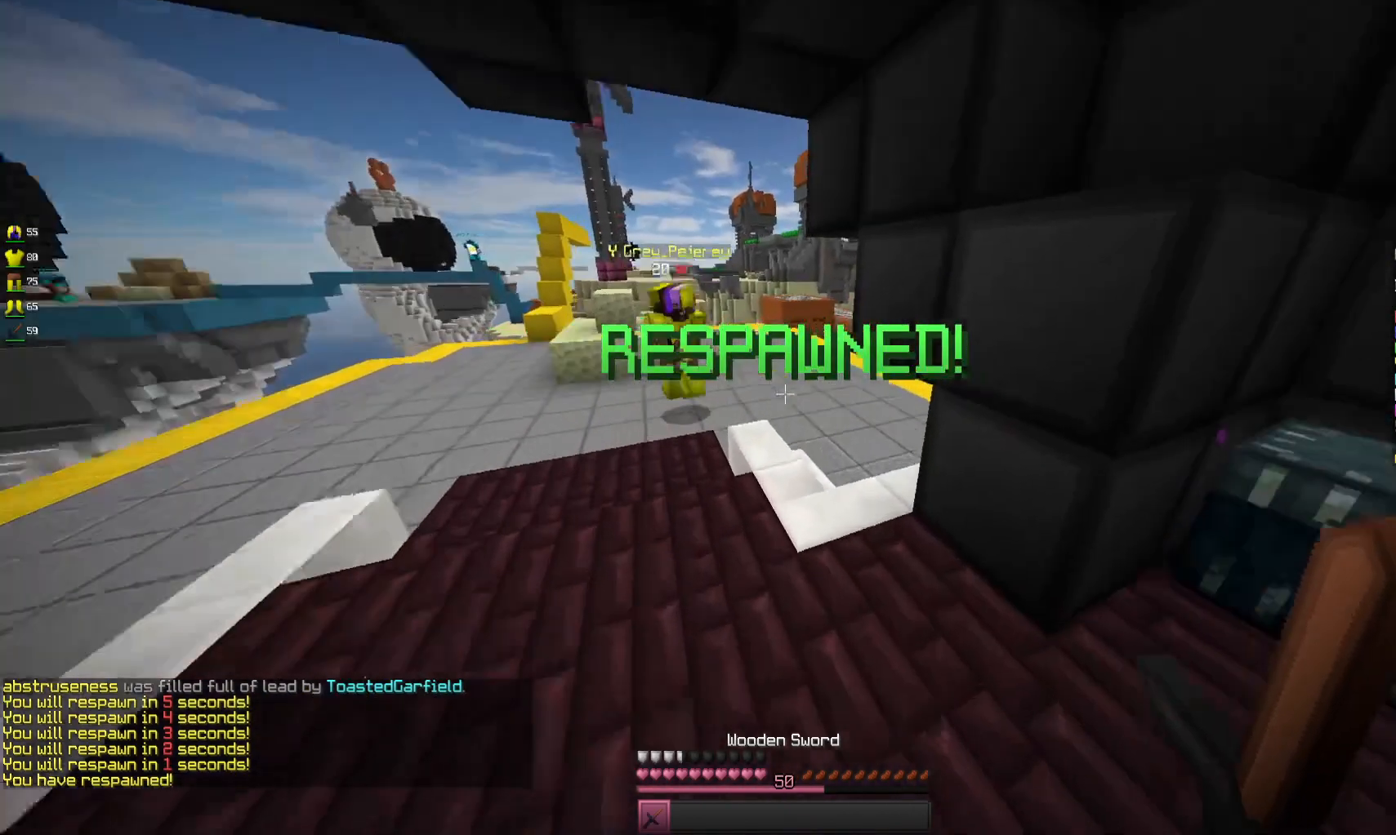
{"keys": ["a"], "mouse": [], "events": [[367, "w", "up"], [400, "d", "up"], [500, "a", "down"]]}
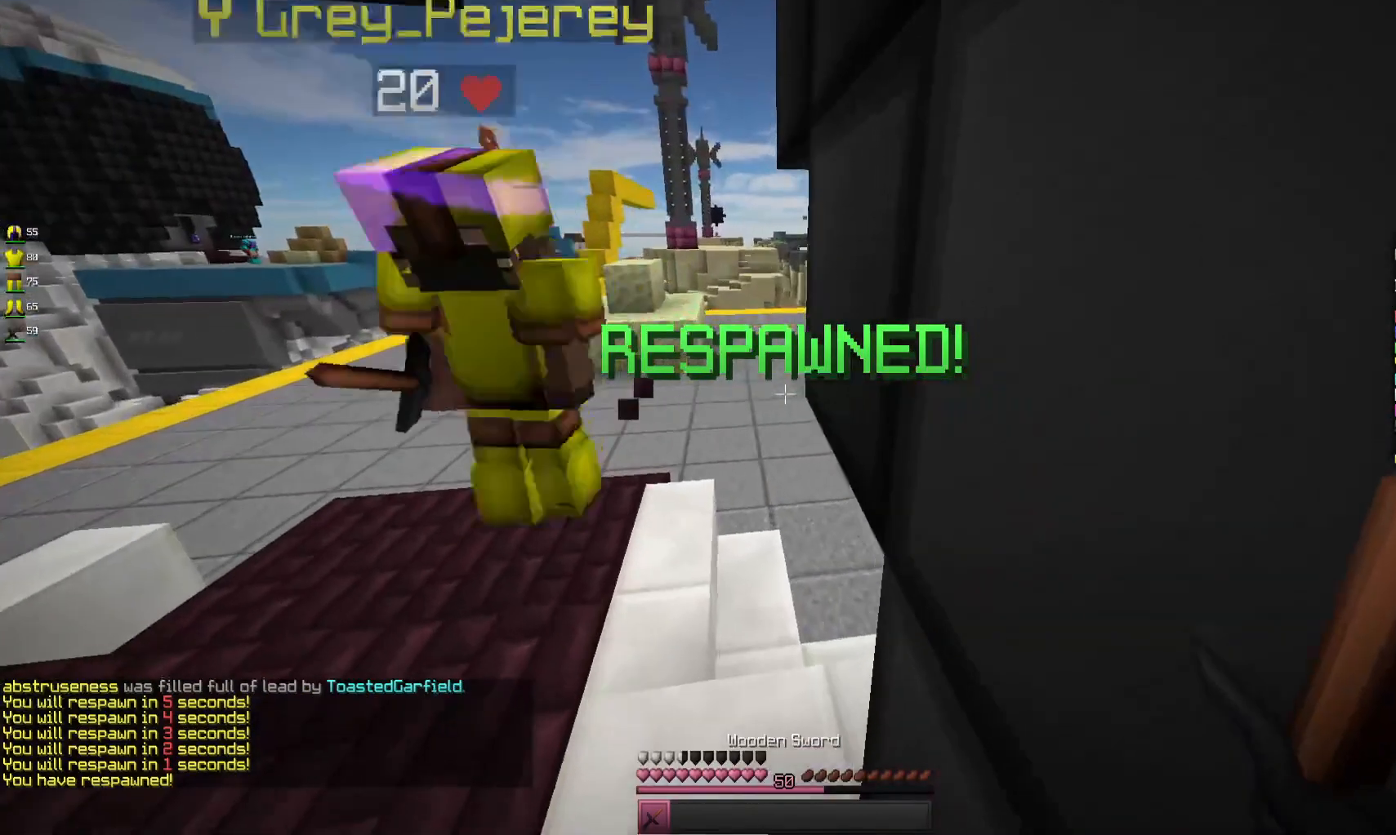
{"keys": ["s"], "mouse": [], "events": [[200, "s", "down"], [400, "a", "up"]]}
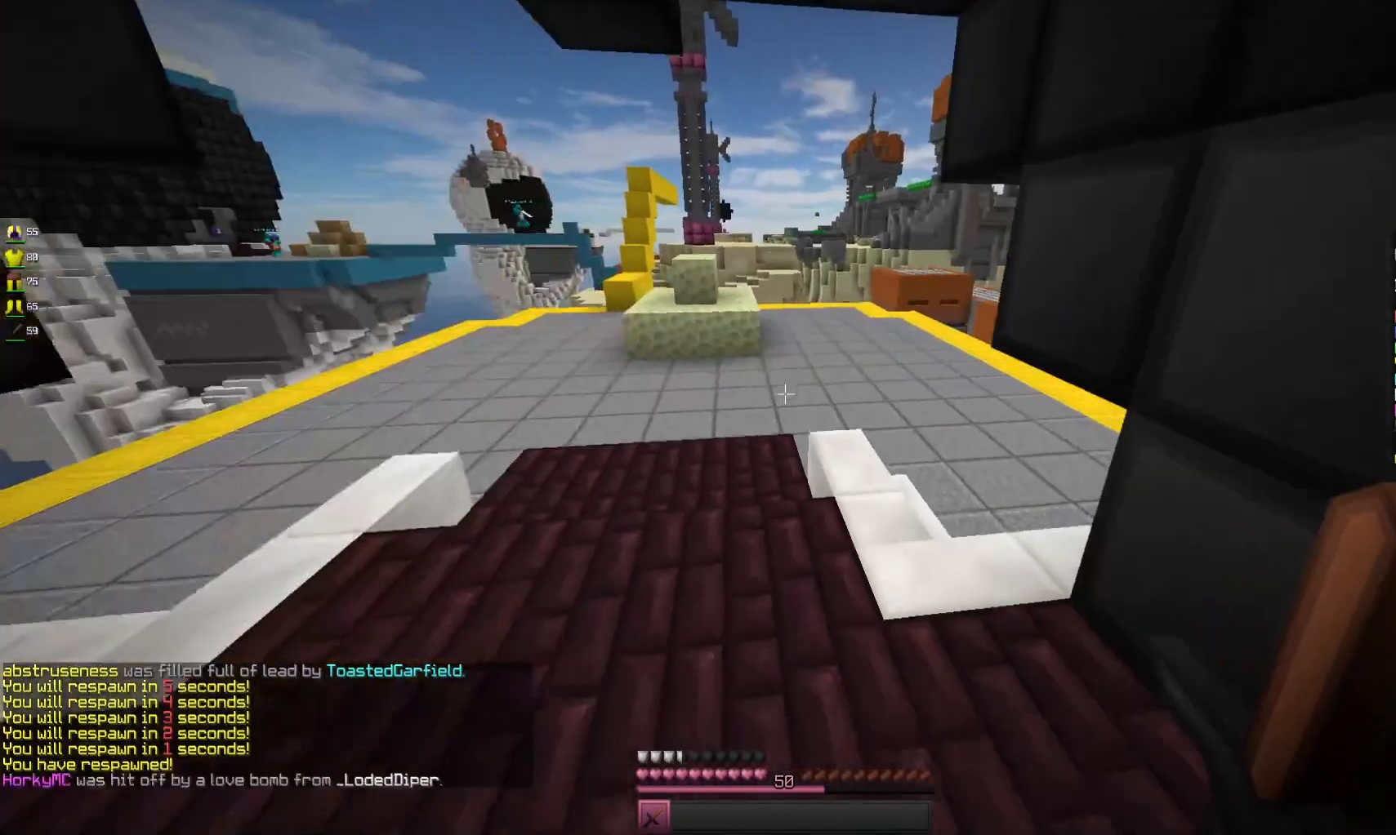
{"keys": ["d", "w"], "mouse": [], "events": [[267, "d", "down"], [333, "s", "up"], [467, "w", "down"]]}
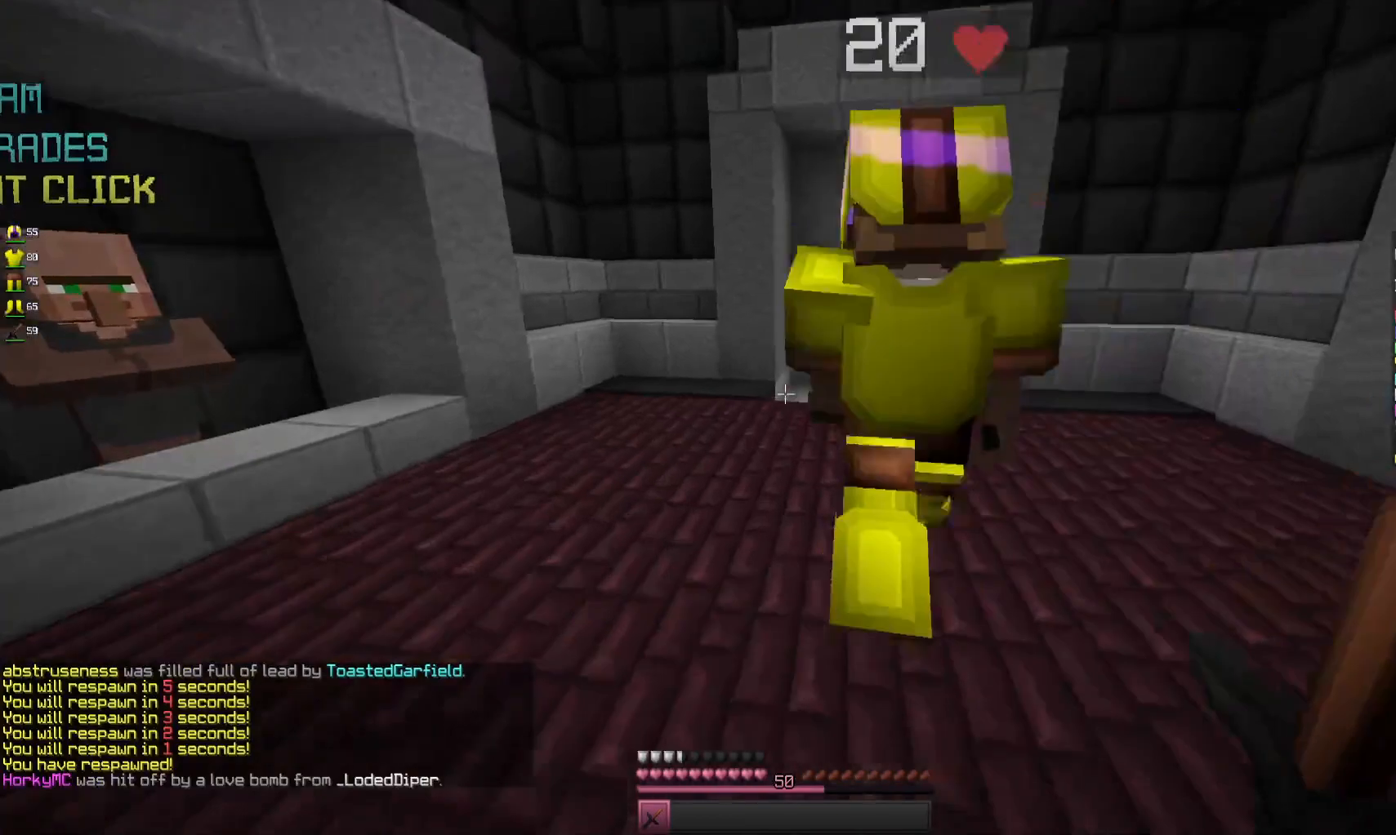
{"keys": ["w"], "mouse": [], "events": [[367, "d", "up"]]}
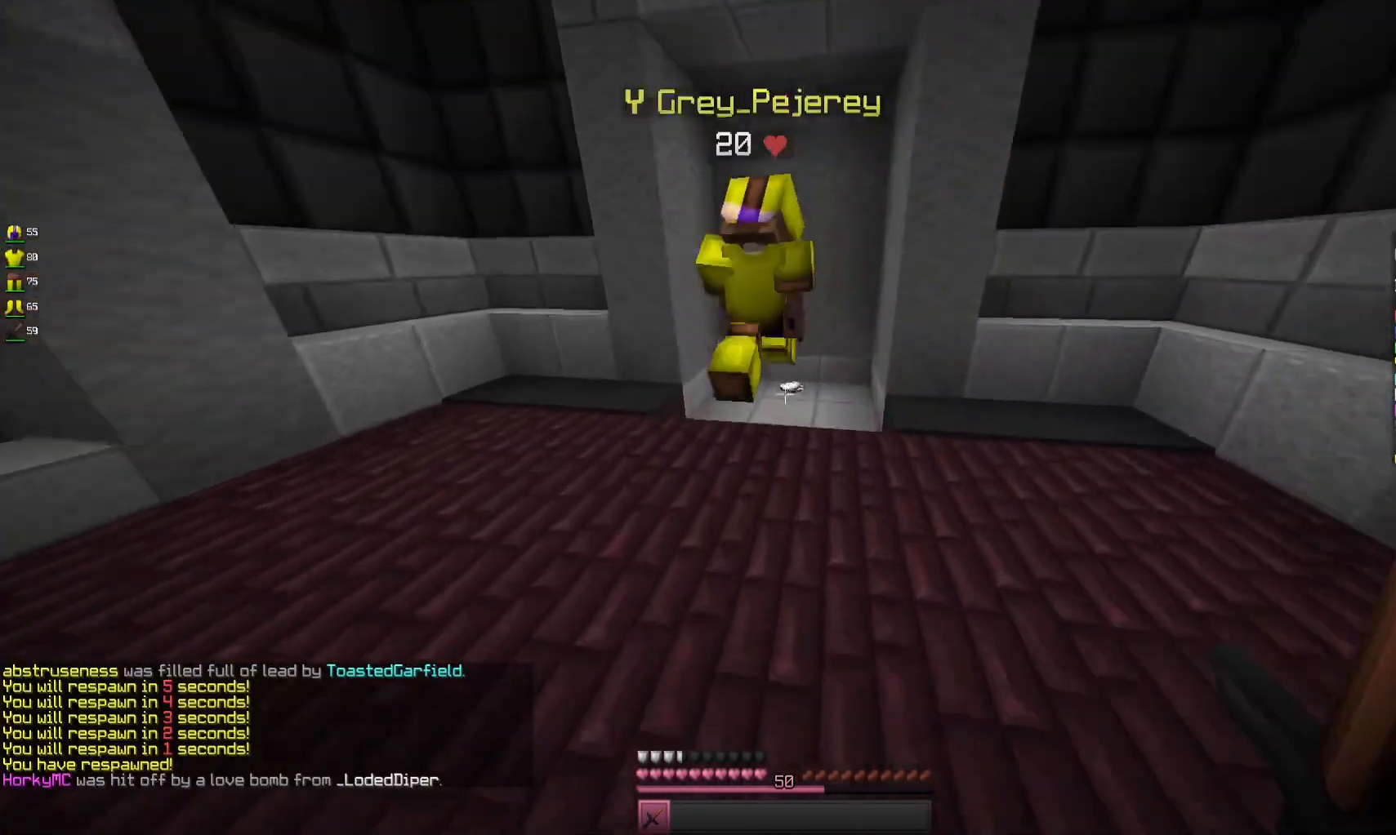
{"keys": ["a", "w"], "mouse": [], "events": [[400, "a", "down"]]}
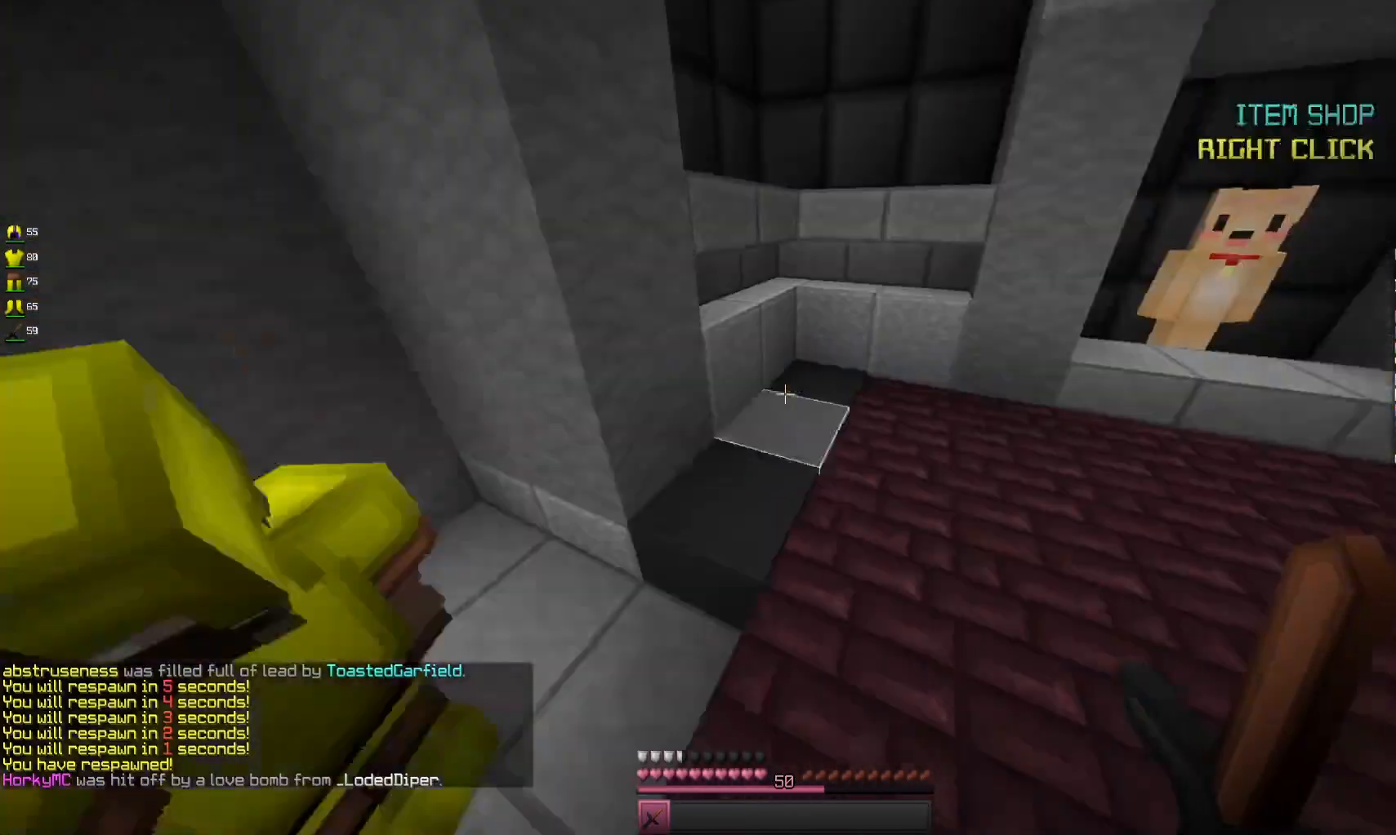
{"keys": ["a", "s"], "mouse": [], "events": [[67, "w", "up"], [367, "s", "down"]]}
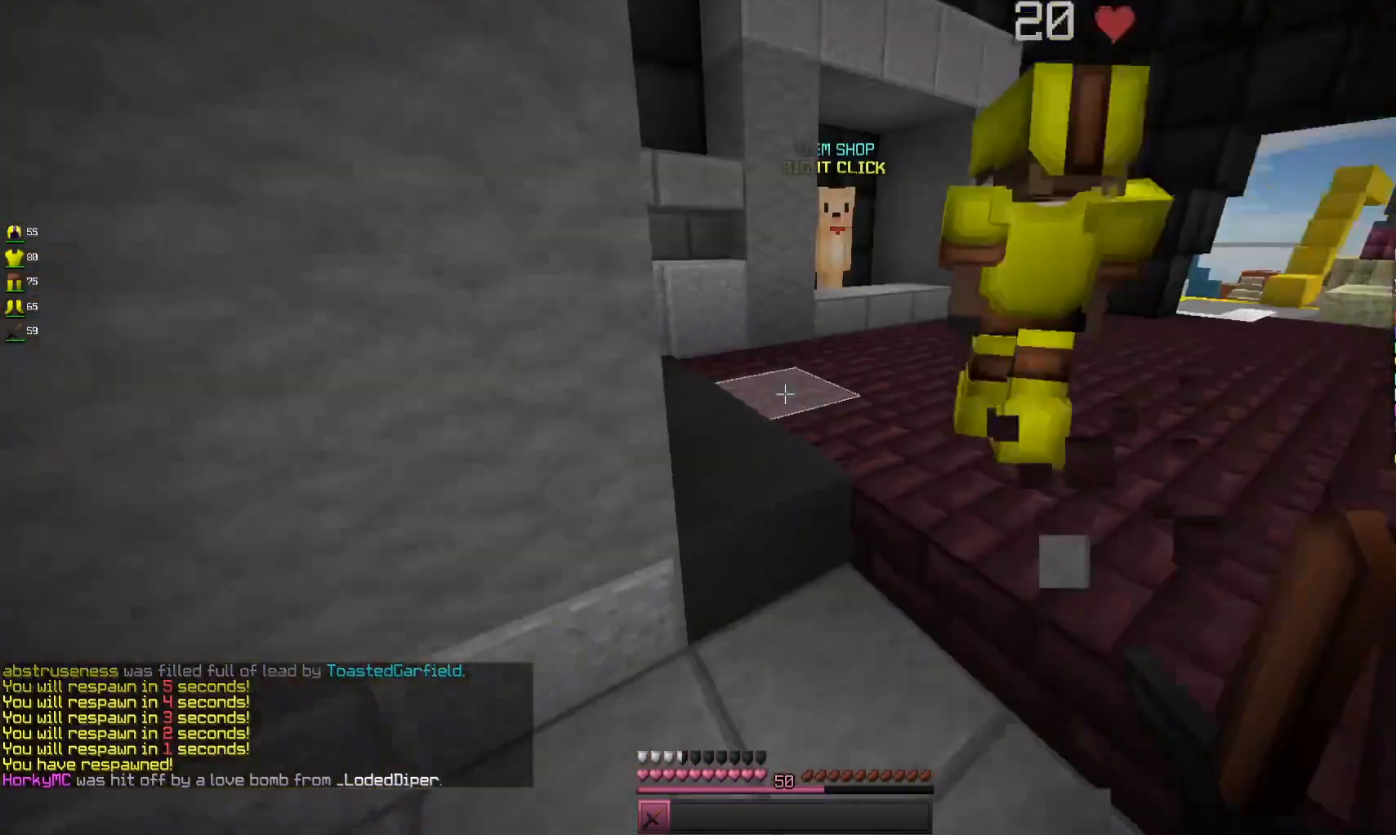
{"keys": [], "mouse": ["left", "right"], "events": [[133, "mouse_left", "down"], [133, "mouse_right", "down"], [200, "a", "up"], [300, "s", "up"], [433, "mouse_right", "up"], [500, "mouse_right", "down"]]}
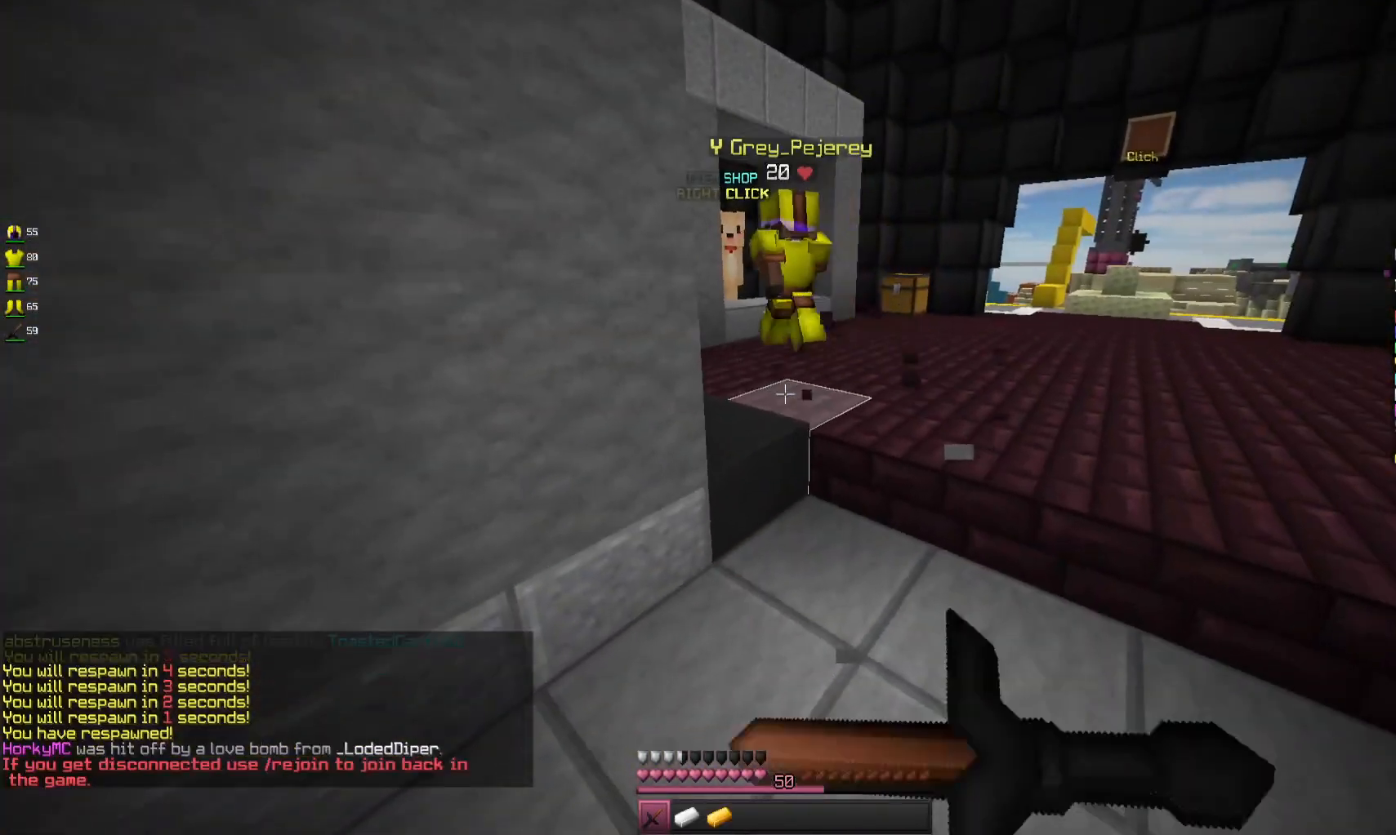
{"keys": [], "mouse": [], "events": [[67, "mouse_right", "up"], [267, "mouse_left", "up"]]}
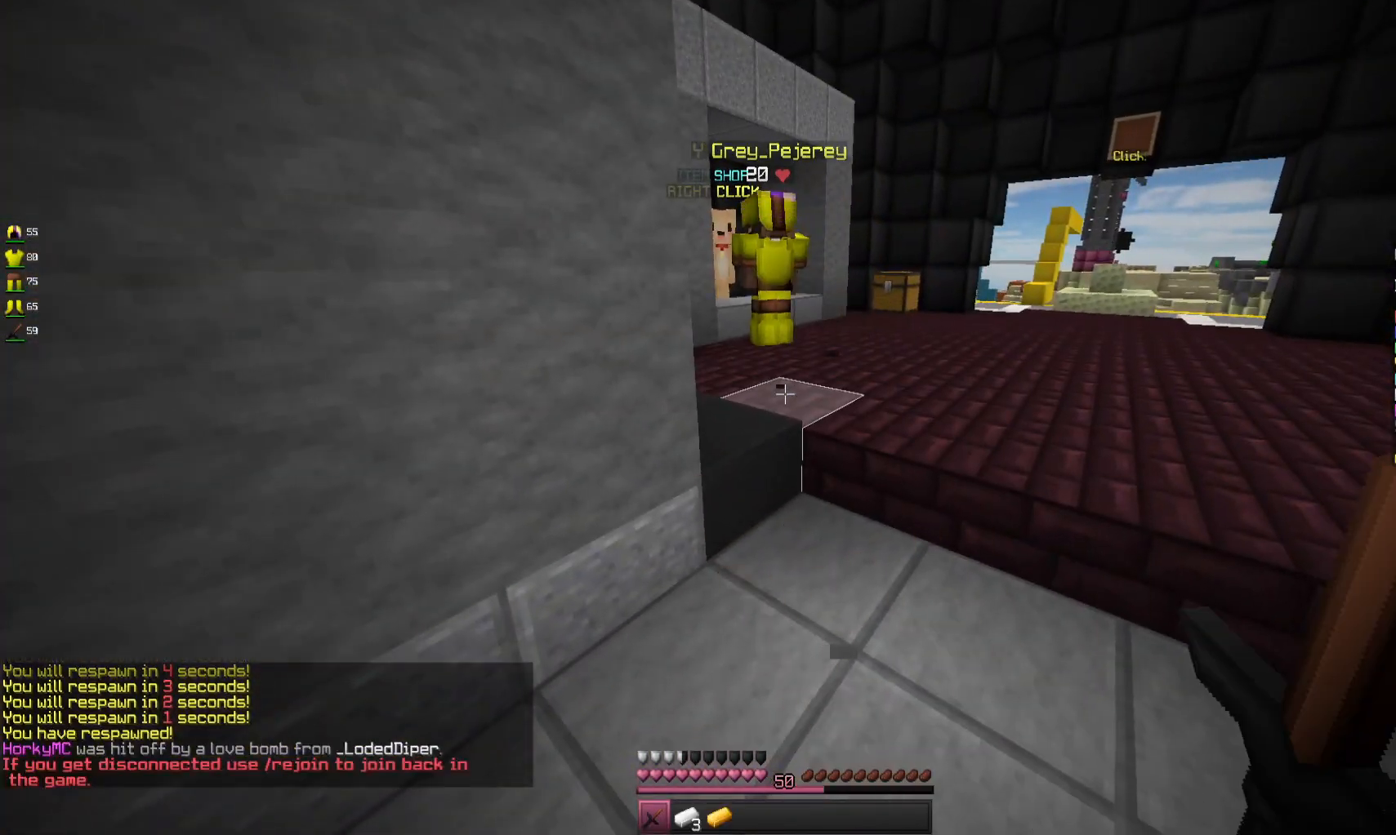
{"keys": [], "mouse": [], "events": []}
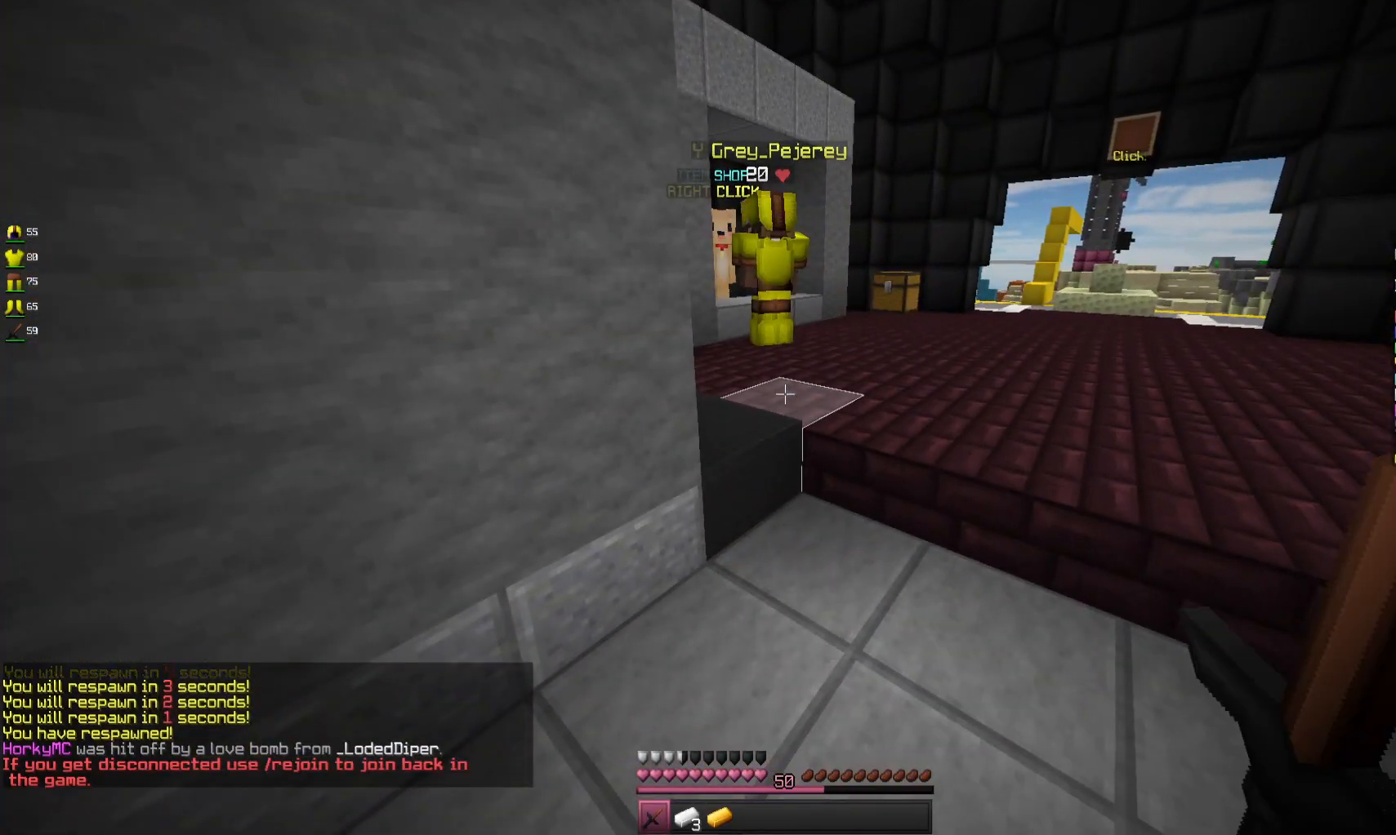
{"keys": ["a"], "mouse": [], "events": [[400, "a", "down"]]}
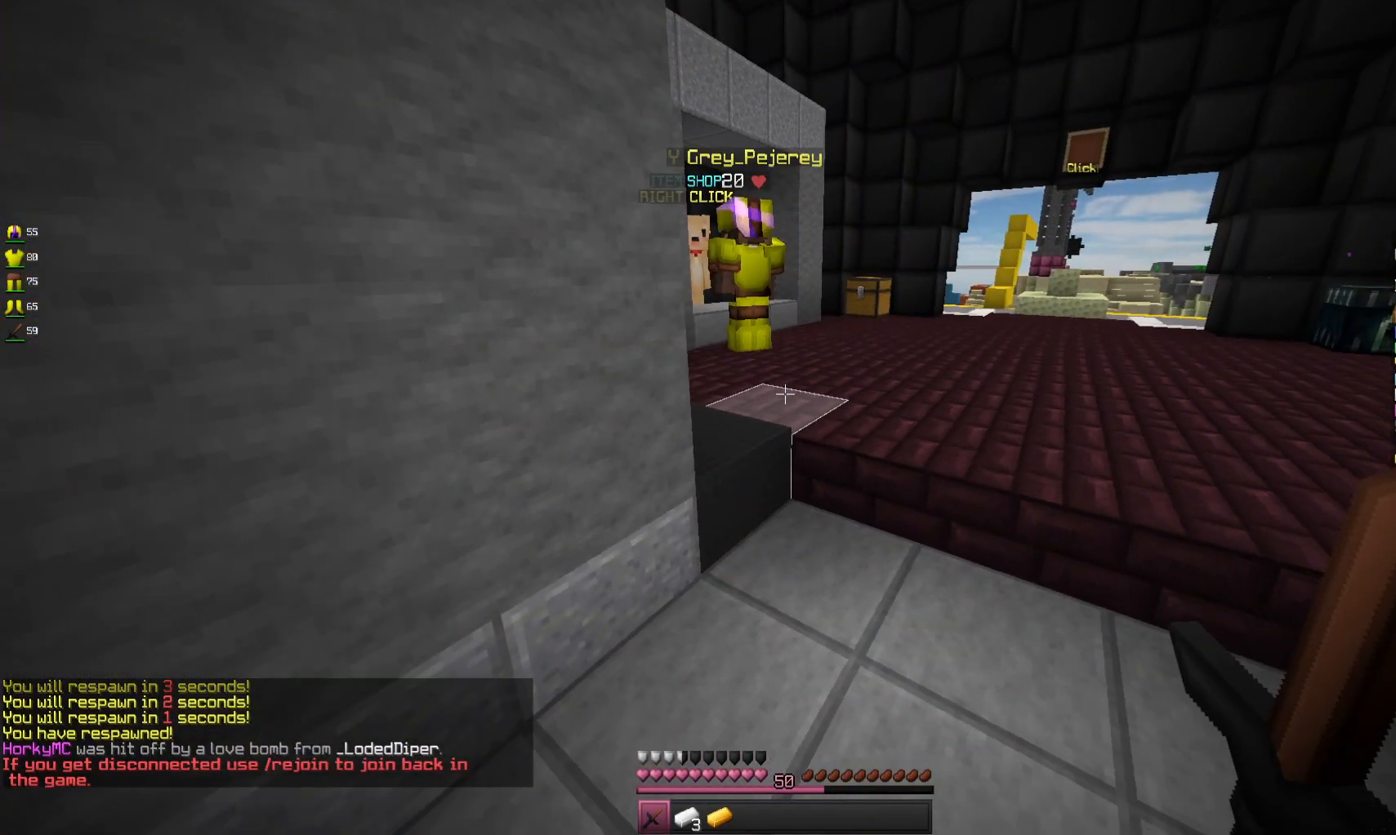
{"keys": [], "mouse": [], "events": [[133, "a", "up"]]}
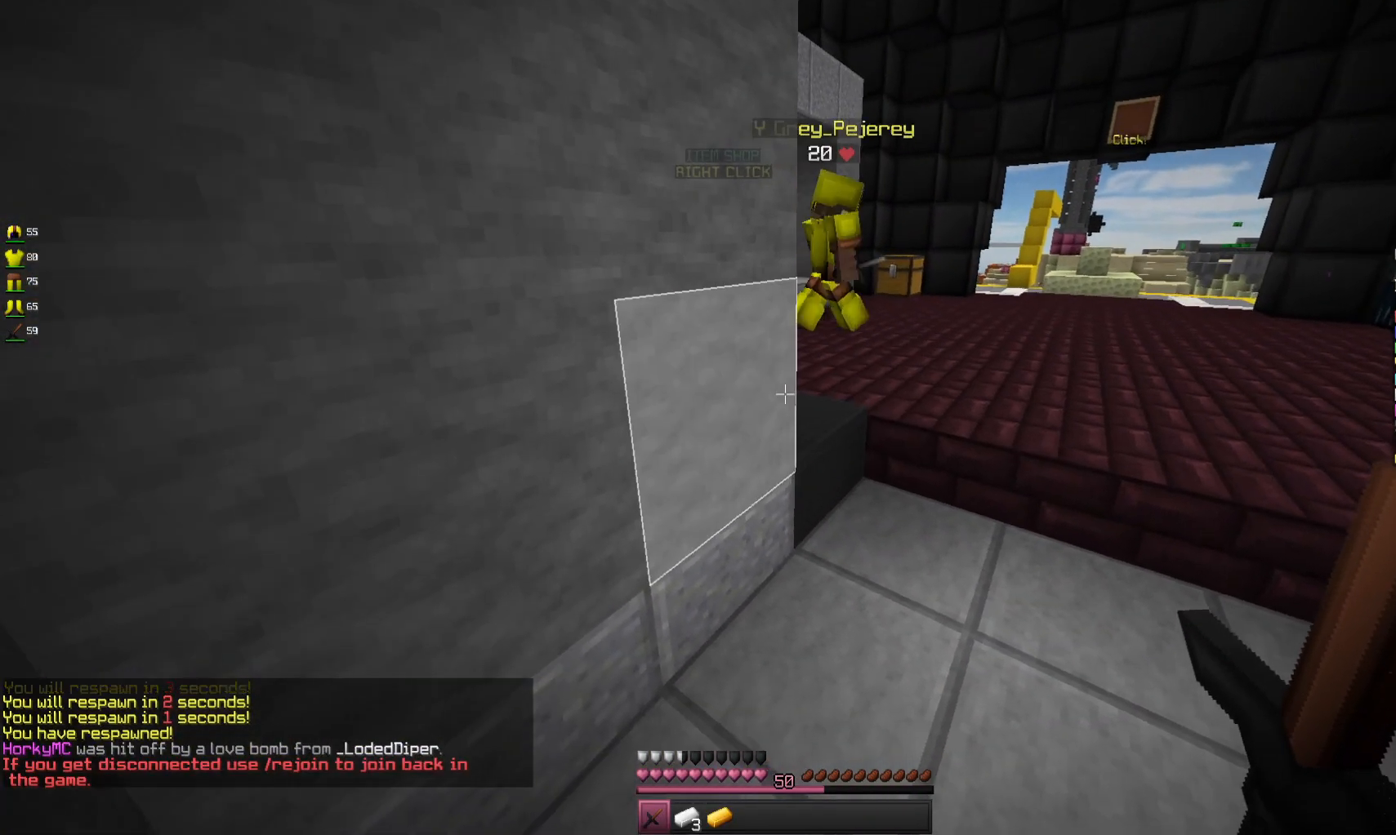
{"keys": [], "mouse": [], "events": [[300, "d", "down"], [333, "mouse_left", "down"], [500, "d", "up"], [500, "mouse_left", "up"]]}
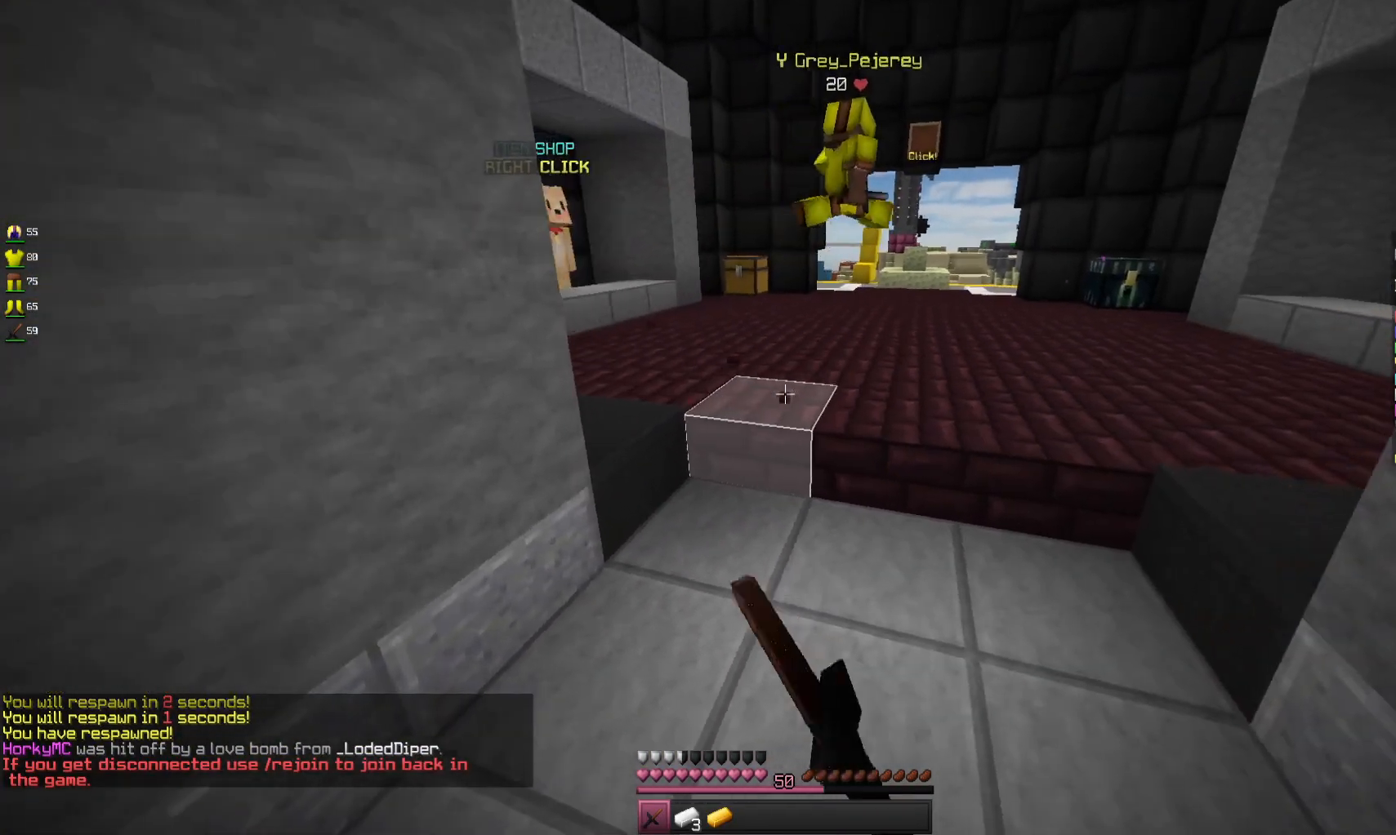
{"keys": ["w"], "mouse": [], "events": [[100, "w", "down"], [133, "mouse_left", "down"], [267, "mouse_left", "up"]]}
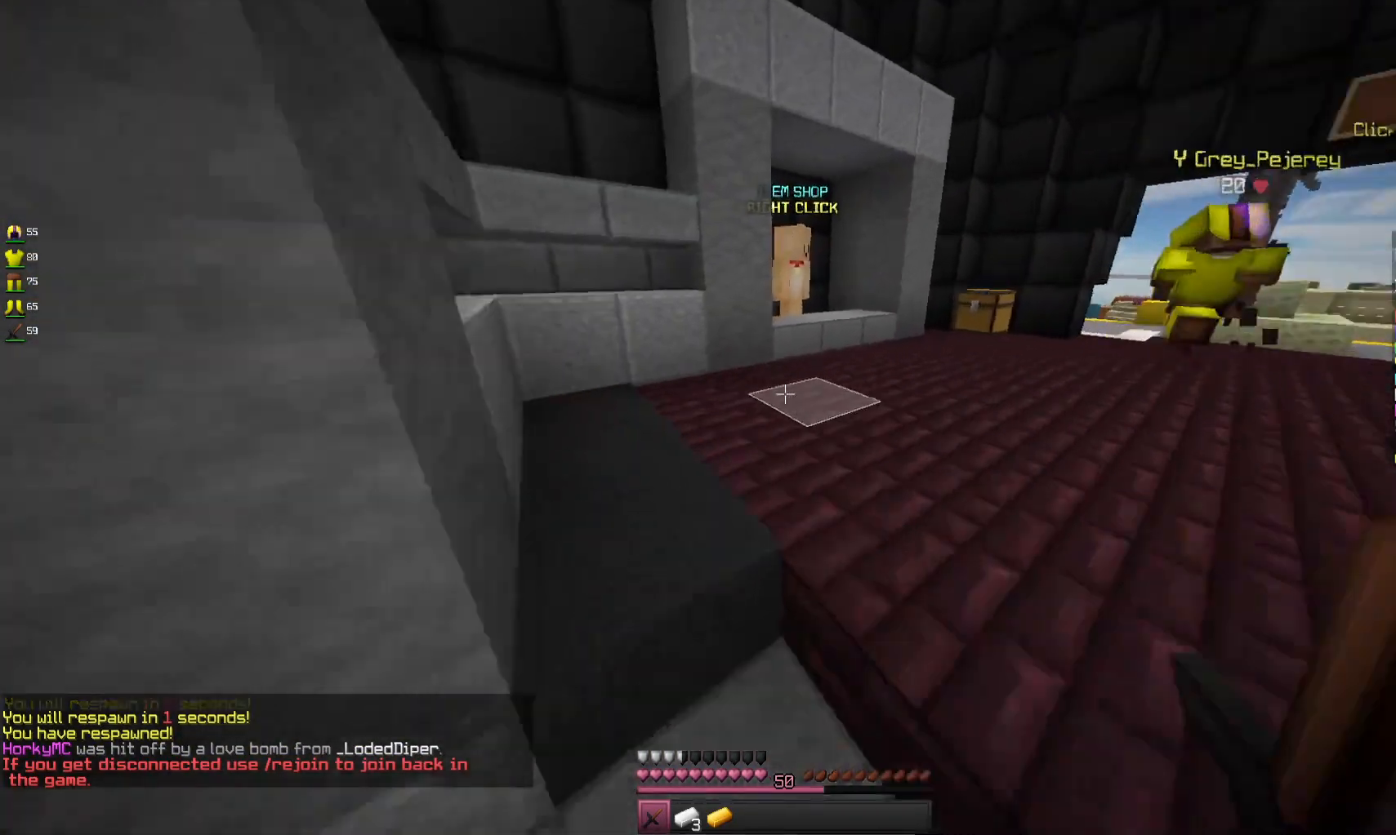
{"keys": ["a", "w"], "mouse": [], "events": [[400, "a", "down"]]}
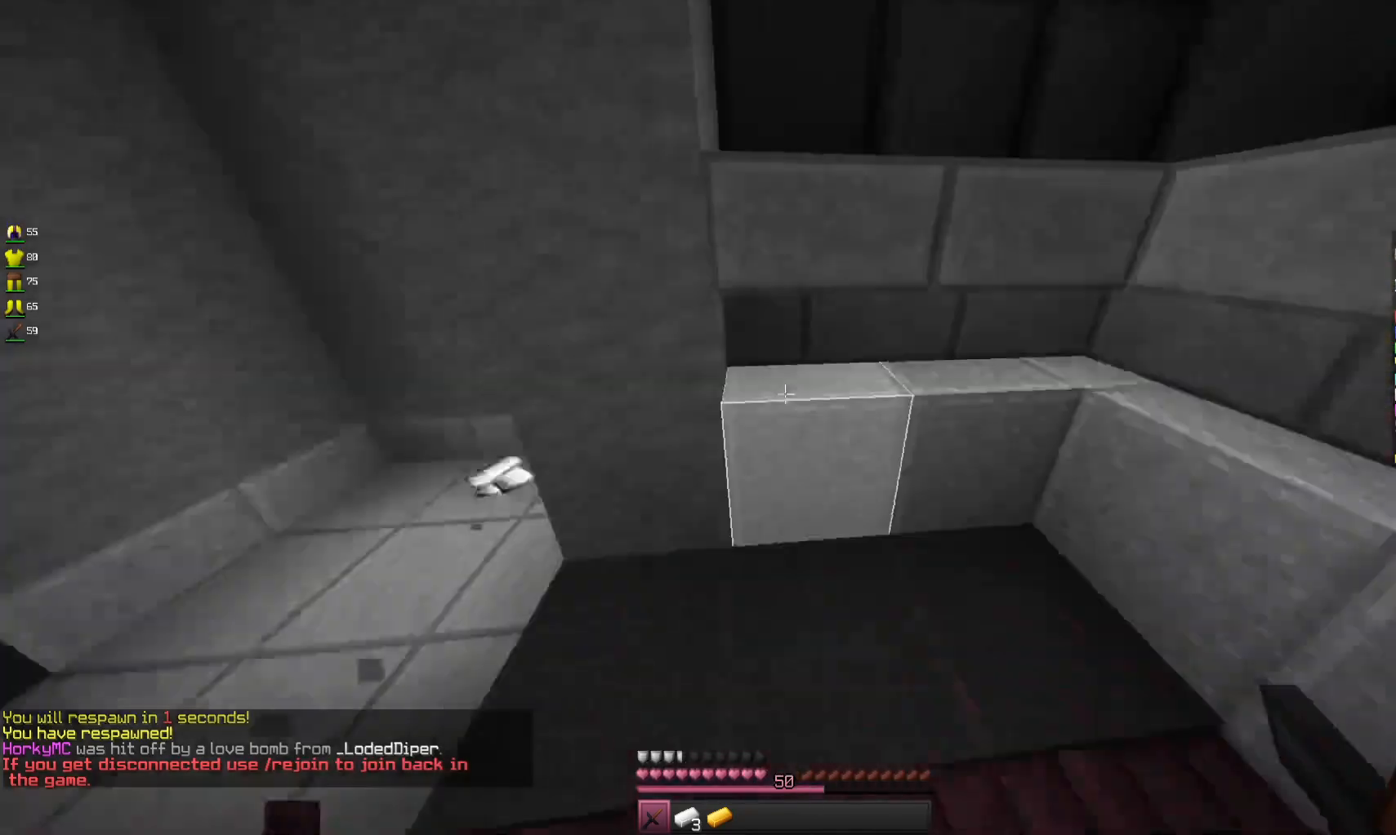
{"keys": ["a", "w"], "mouse": [], "events": []}
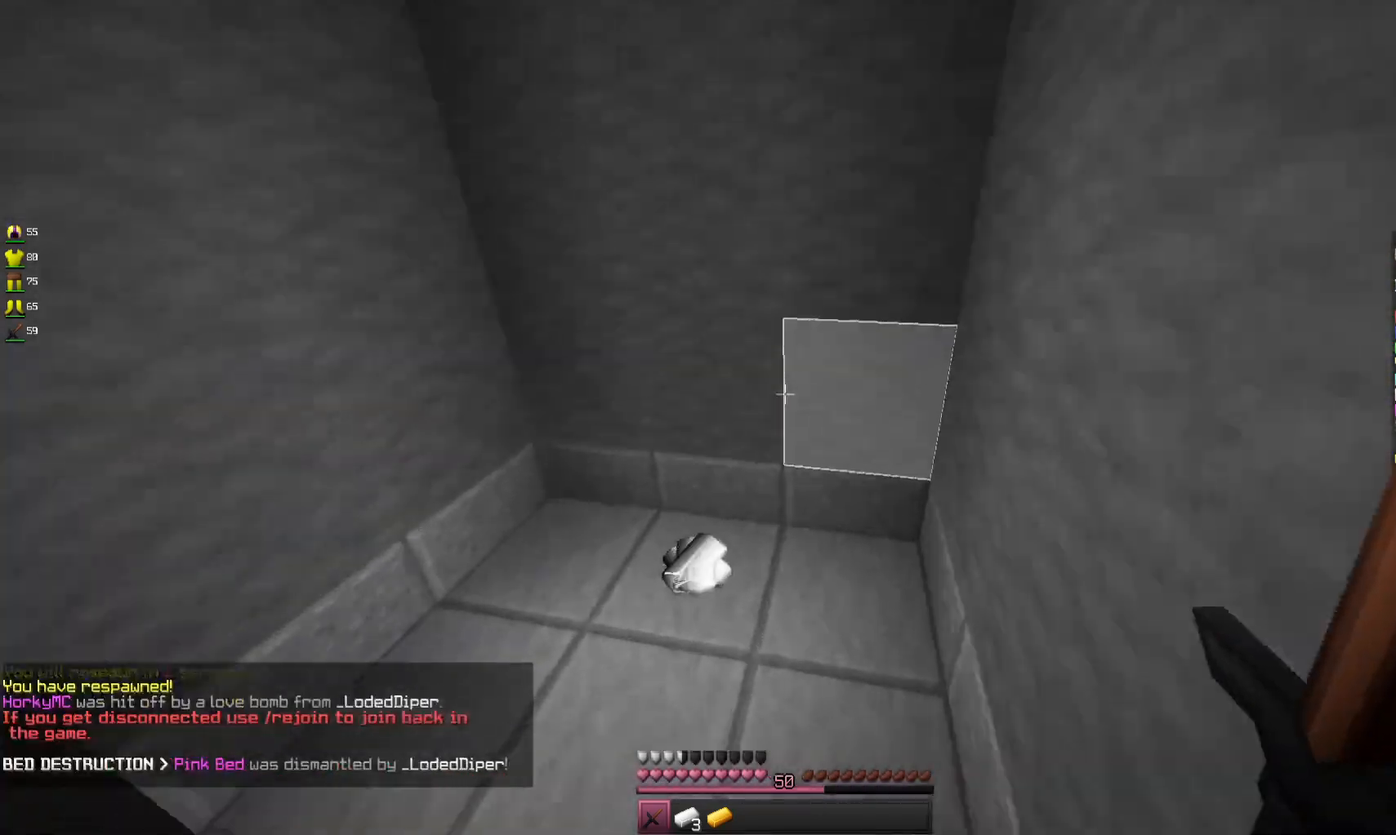
{"keys": ["d", "w"], "mouse": [], "events": [[267, "a", "up"], [267, "d", "down"]]}
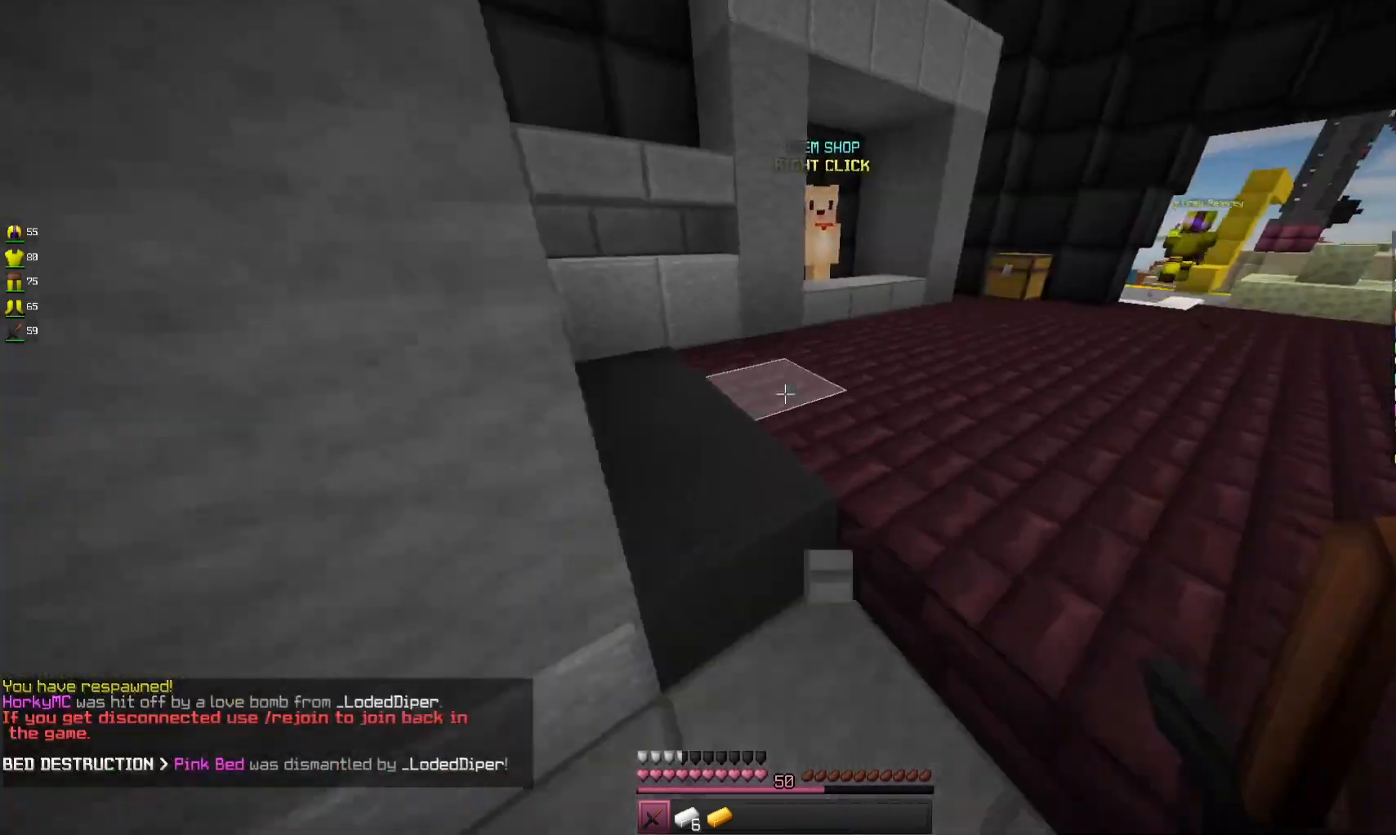
{"keys": ["w"], "mouse": [], "events": [[367, "d", "up"]]}
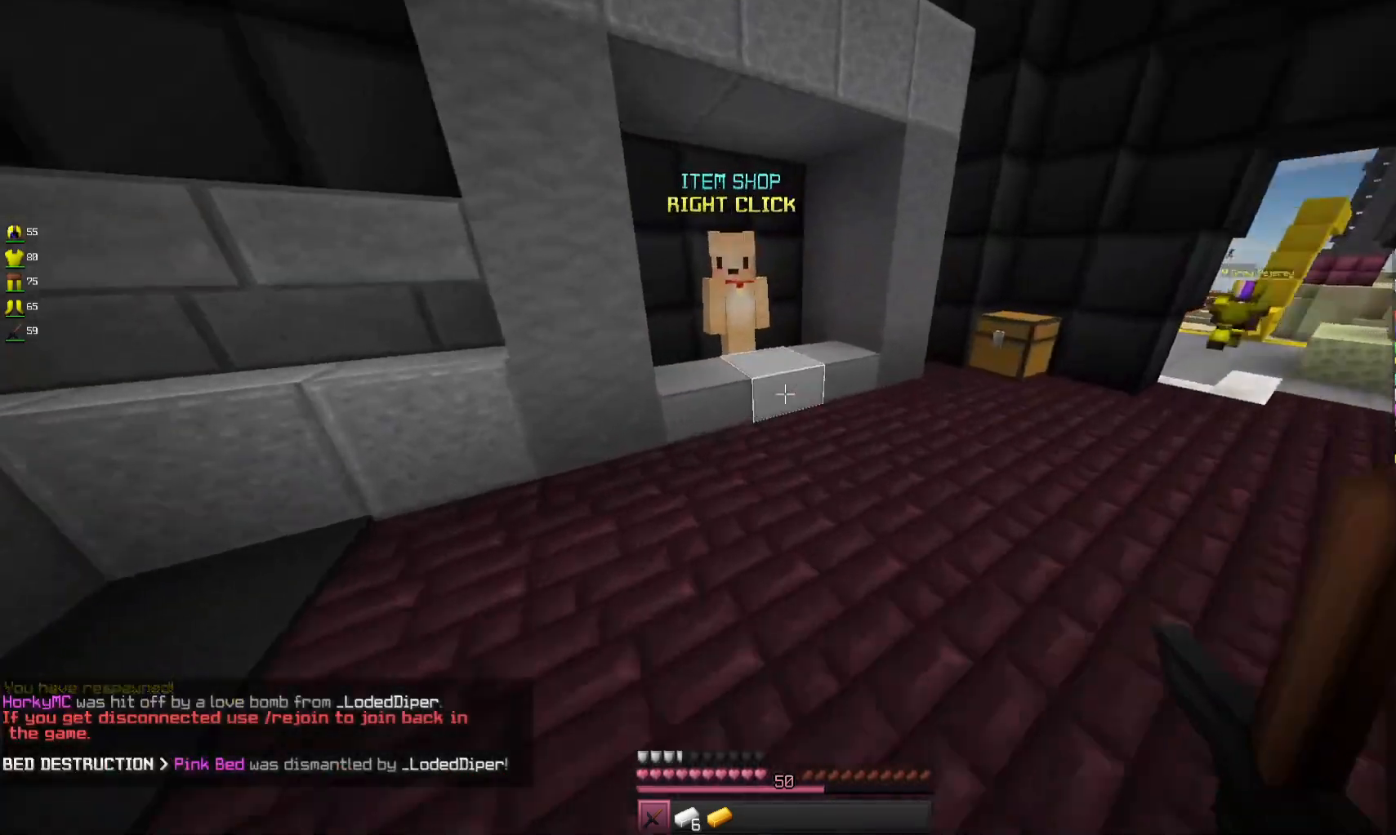
{"keys": [], "mouse": [], "events": [[300, "mouse_right", "down"], [467, "mouse_right", "up"], [467, "w", "up"]]}
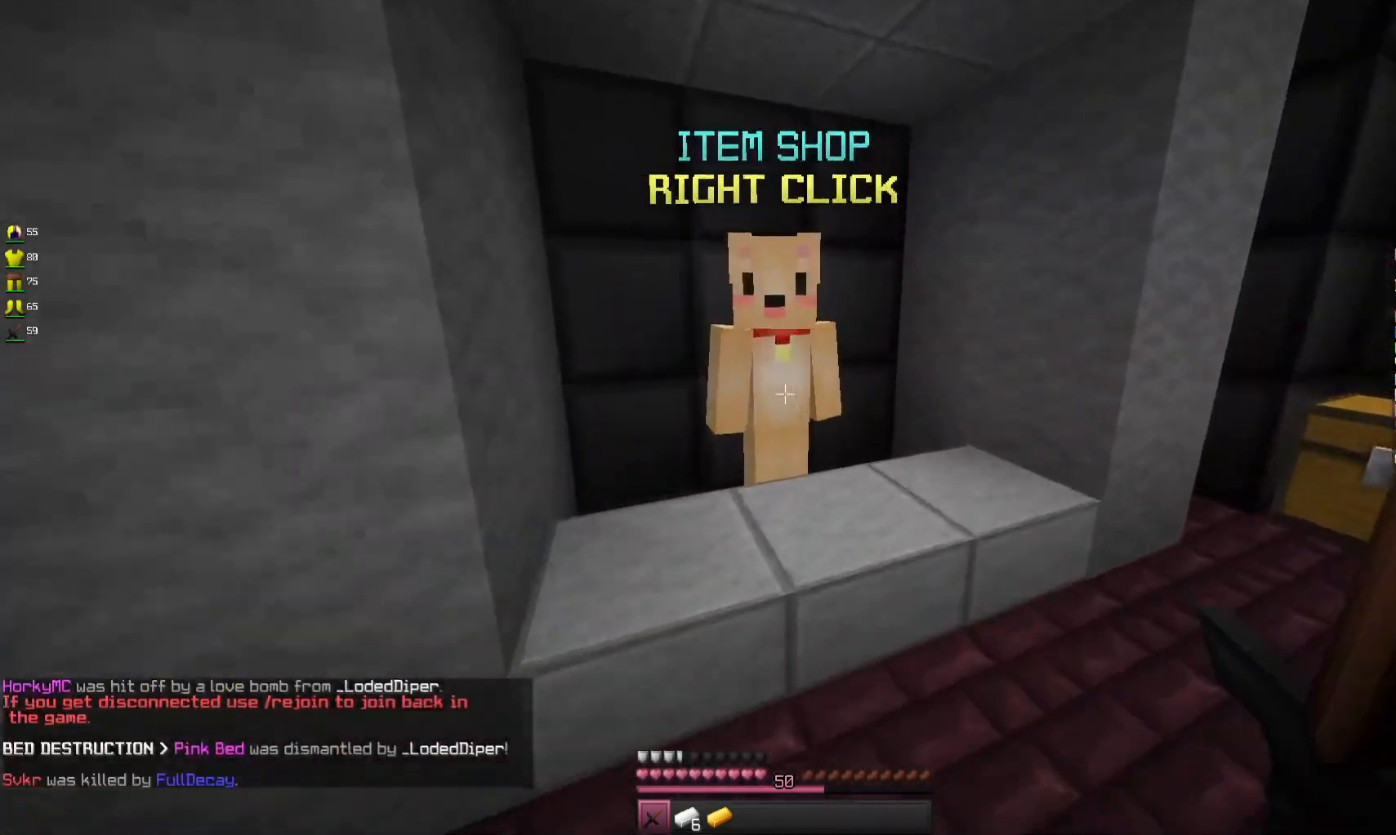
{"keys": [], "mouse": [], "events": [[267, "mouse_right", "down"], [467, "mouse_right", "up"]]}
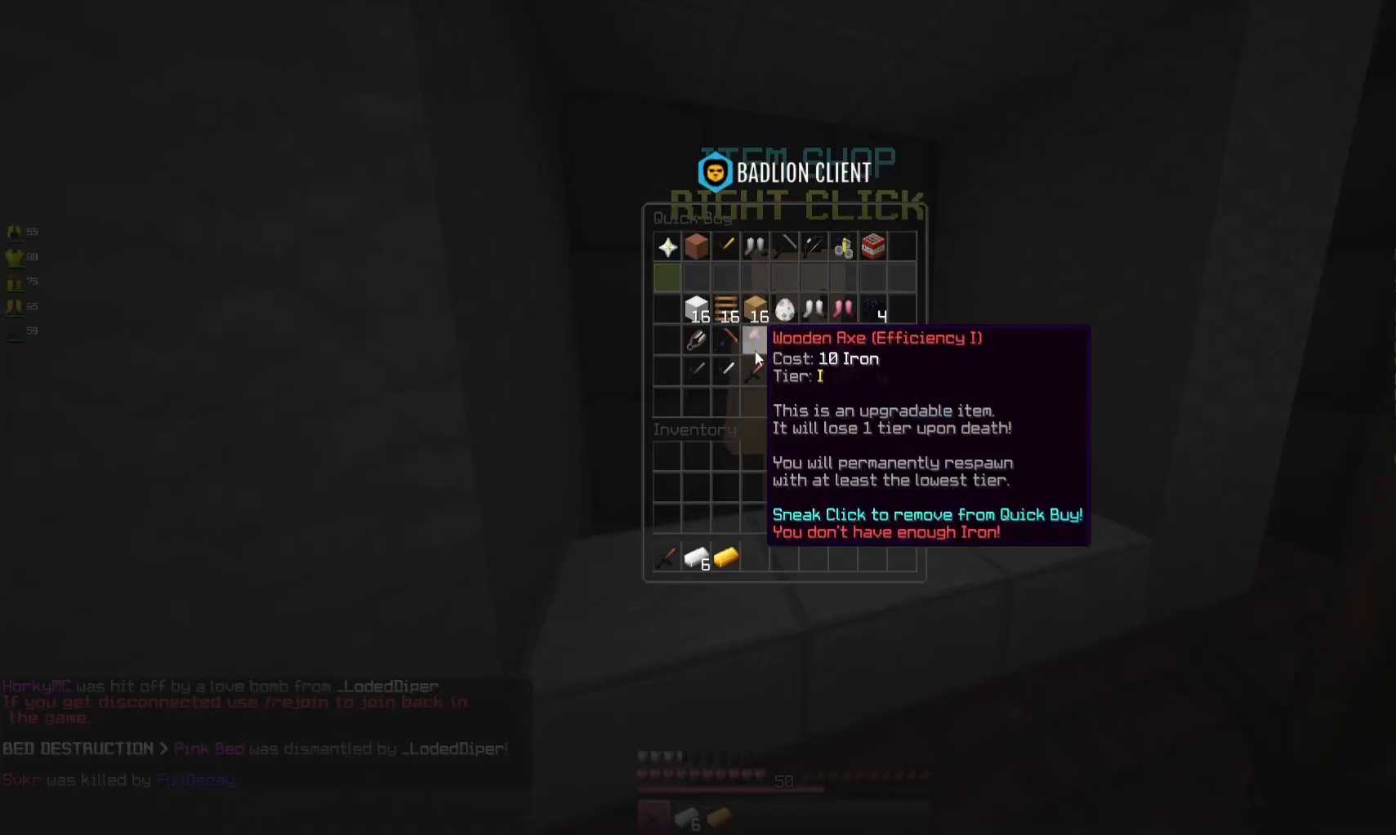
{"keys": [], "mouse": [], "events": []}
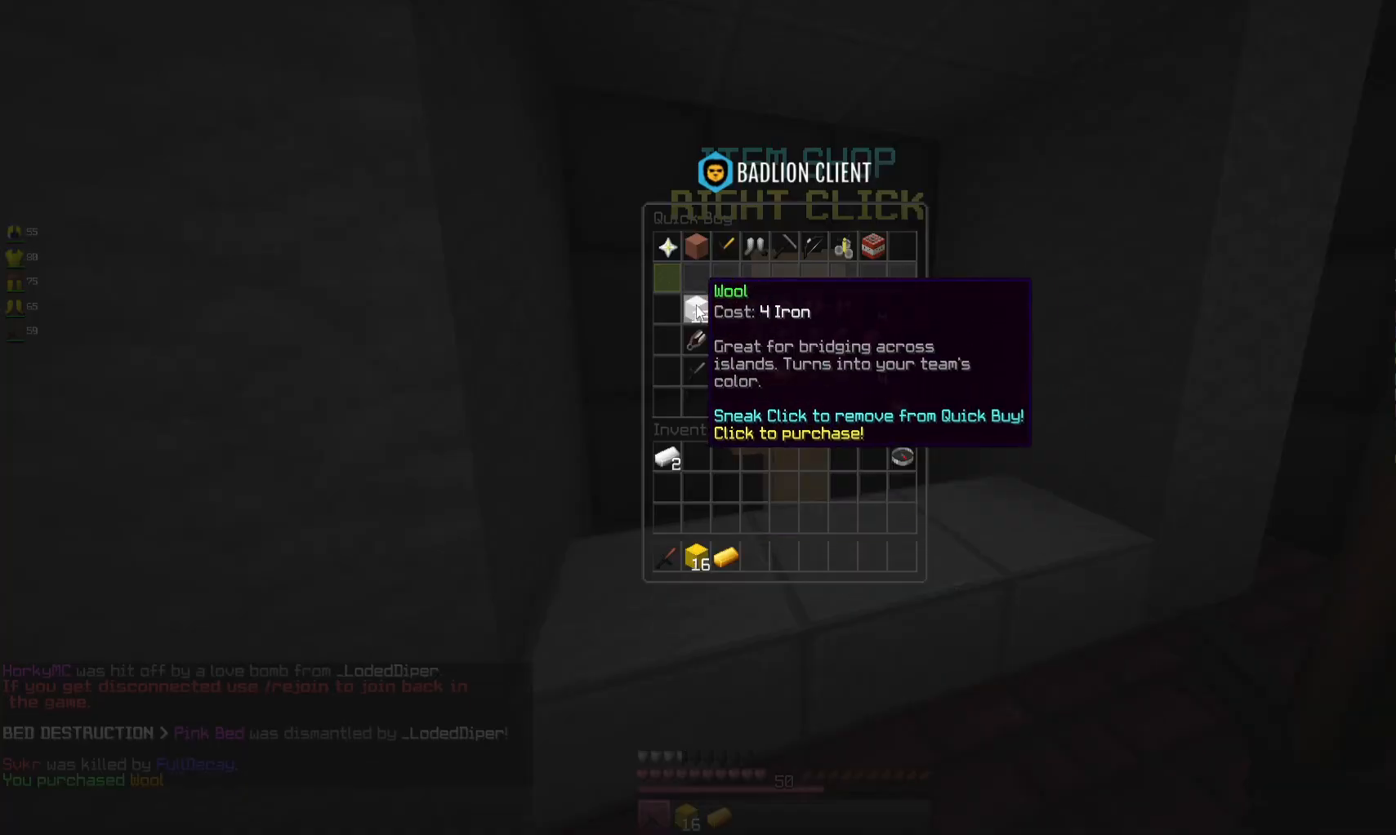
{"keys": ["w"], "mouse": [], "events": [[267, "w", "down"]]}
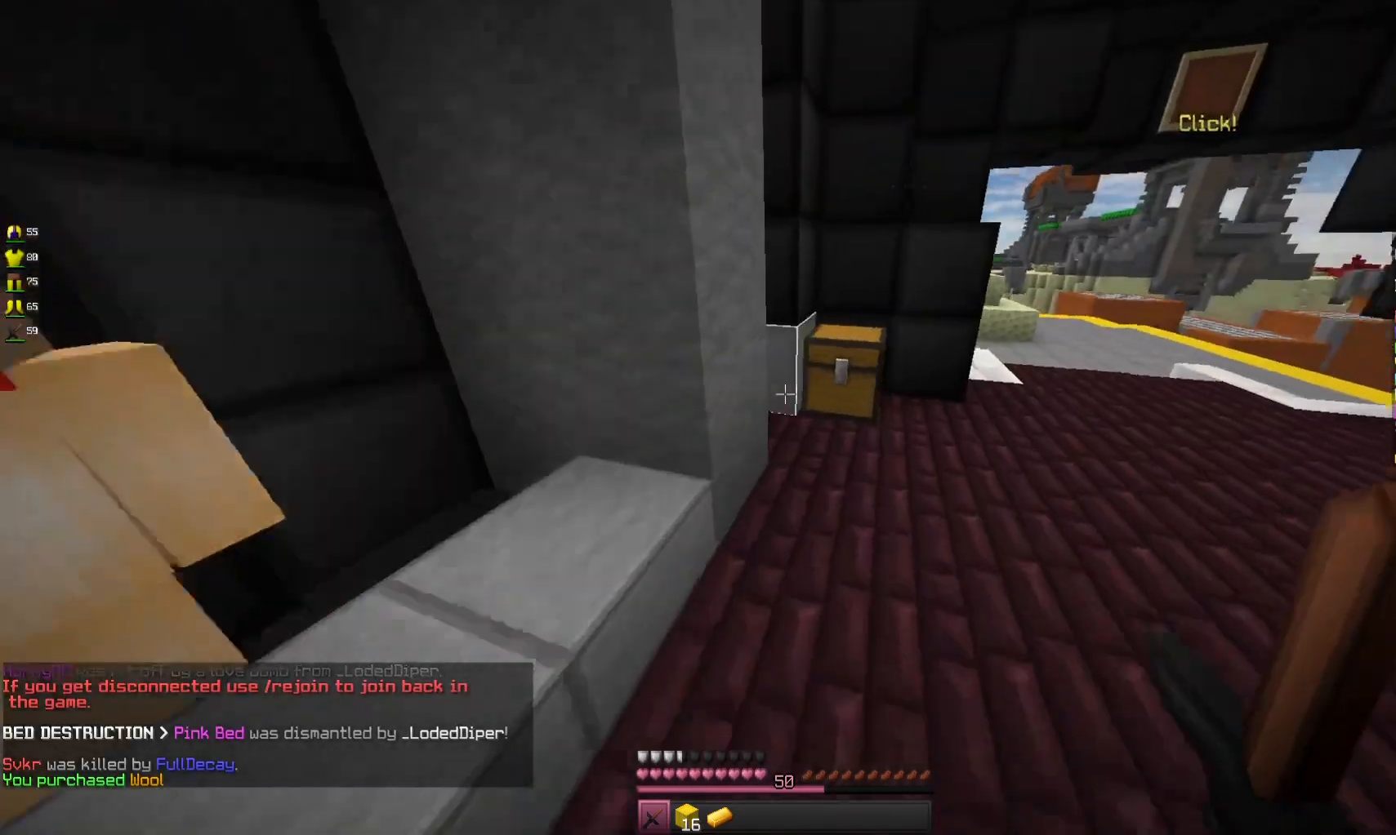
{"keys": [], "mouse": [], "events": [[33, "d", "down"], [100, "mouse_right", "down"], [167, "d", "up"], [267, "mouse_right", "up"], [267, "w", "up"]]}
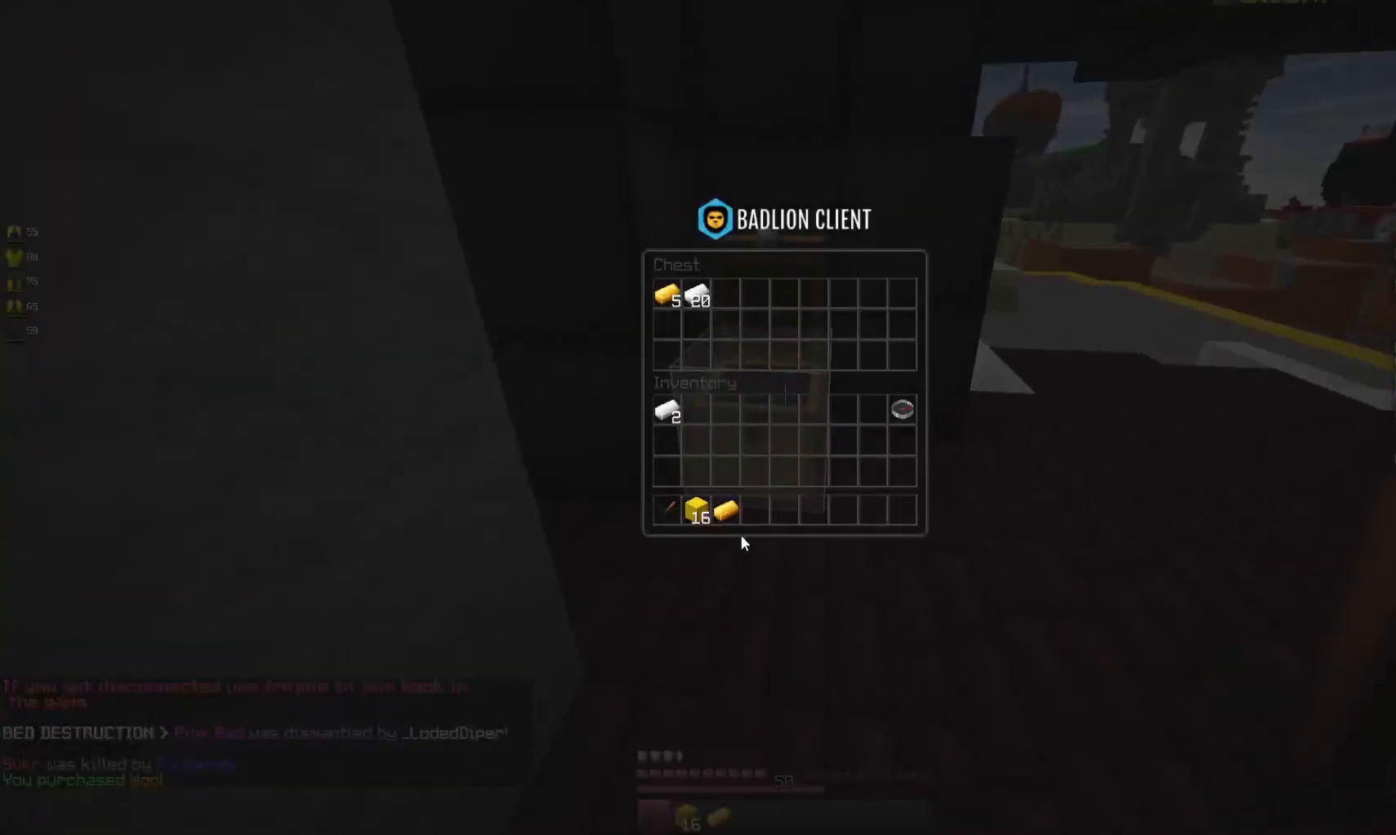
{"keys": [], "mouse": [], "events": []}
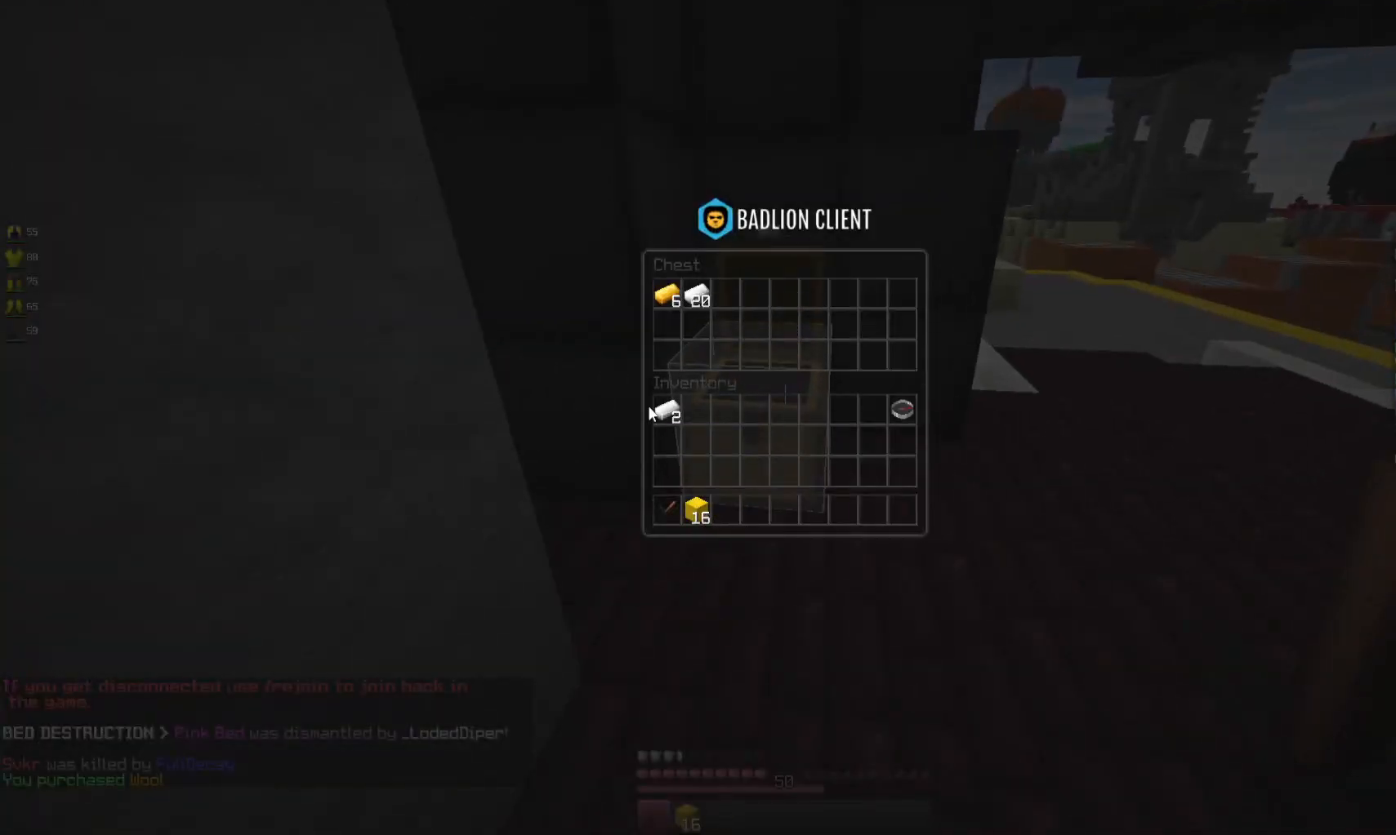
{"keys": [], "mouse": [], "events": []}
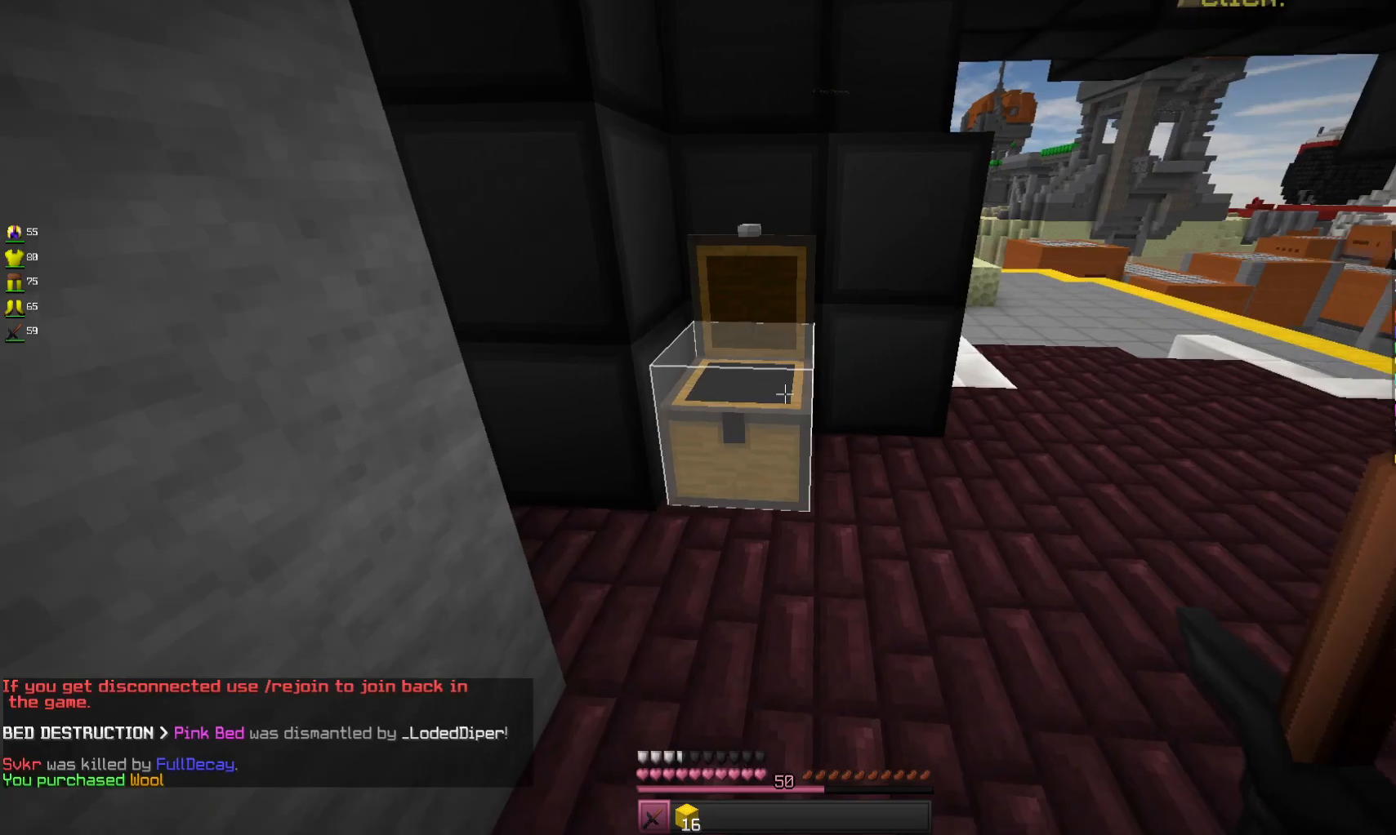
{"keys": ["d", "w"], "mouse": [], "events": [[67, "w", "down"], [200, "d", "down"]]}
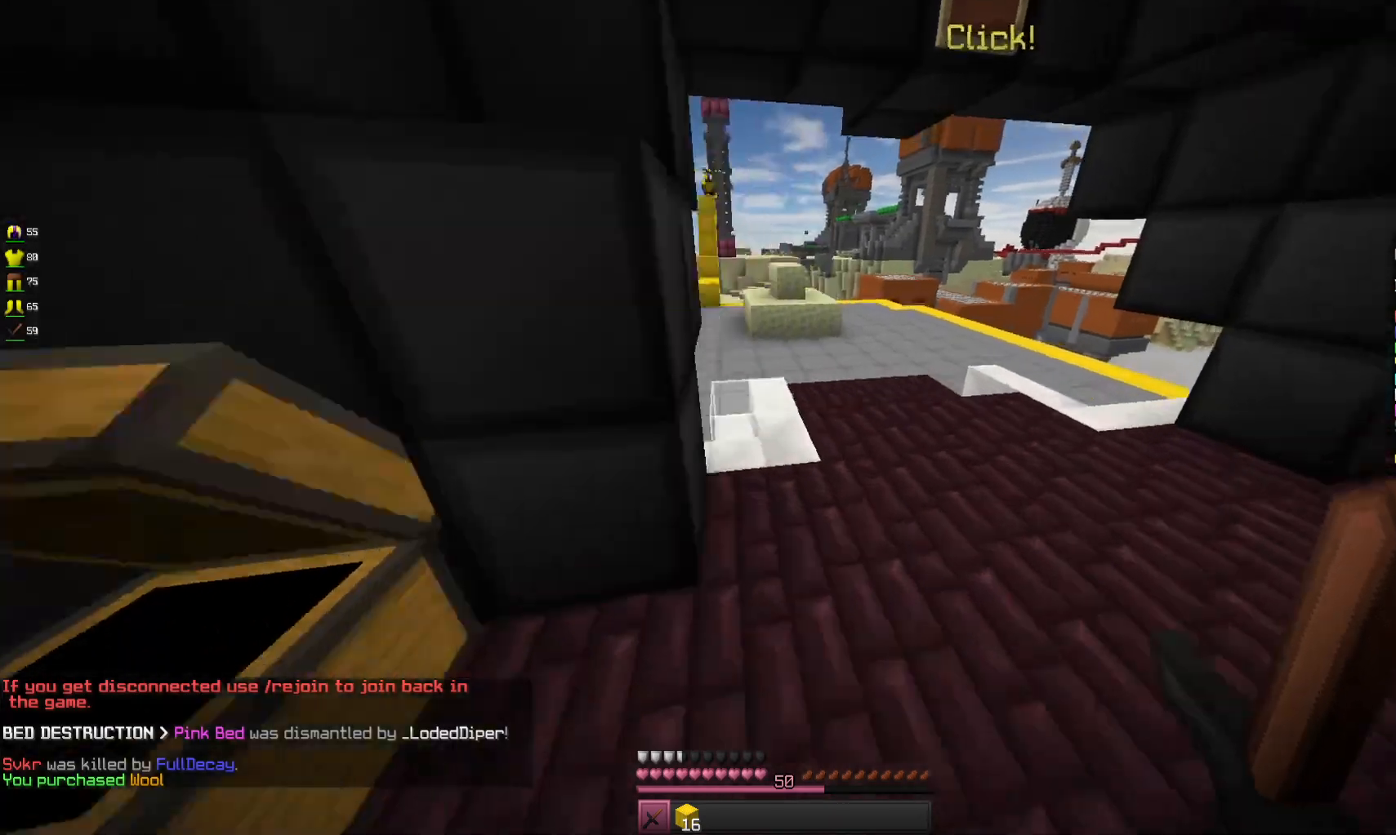
{"keys": ["a", "w"], "mouse": [], "events": [[167, "space", "down"], [233, "d", "up"], [433, "a", "down"], [433, "space", "up"]]}
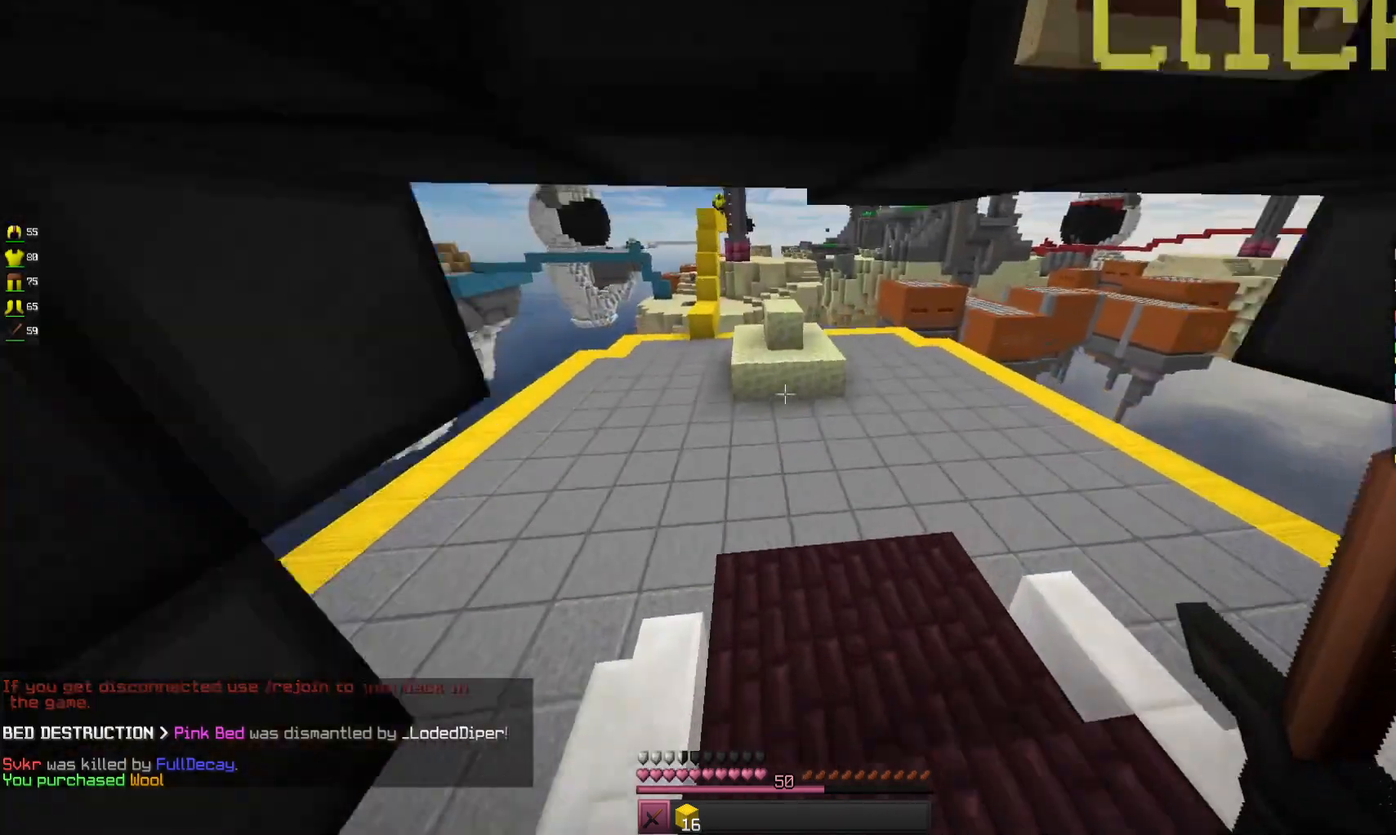
{"keys": ["a", "w"], "mouse": [], "events": [[267, "space", "down"], [433, "space", "up"]]}